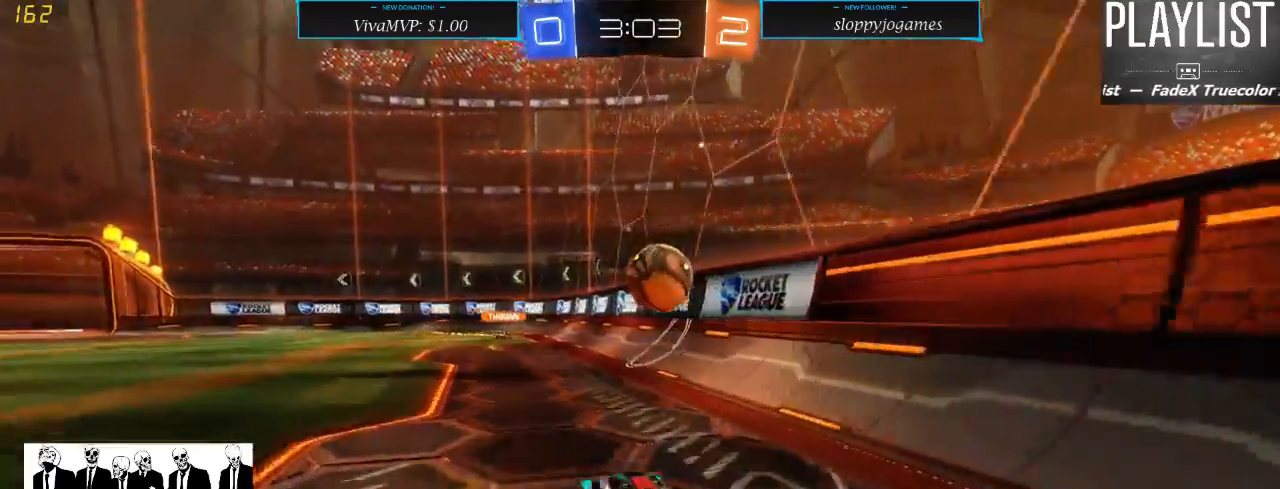
Gameplay with a controller (Xbox layout); each line is a JSON object with the inputs held at the frame after it (dt_ms = milliseconds from this image to that frame). "events" lists button and stick changes between this image and that frame as [ms after this image, input, new state], when the widget could be followed in between. Not read: L3 R3.
{"dt_ms": 500, "buttons": ["R2"], "left_stick": "center", "right_stick": "center", "events": [[83, "left_stick", "right"], [250, "left_stick", "down"], [383, "A", "down"], [500, "A", "up"], [500, "left_stick", "center"]]}
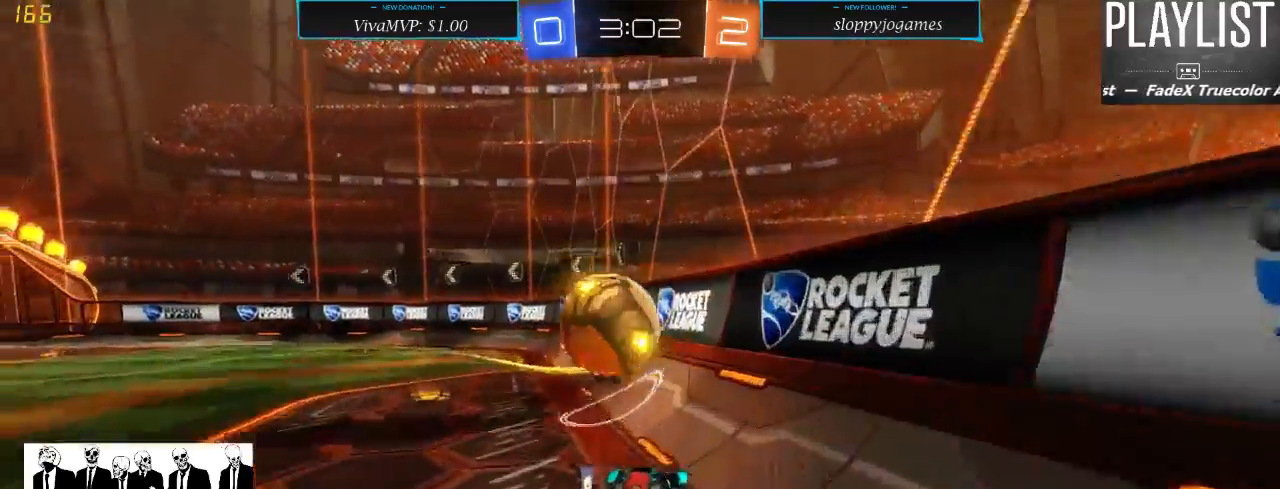
{"dt_ms": 500, "buttons": ["R2"], "left_stick": "center", "right_stick": "center", "events": [[17, "left_stick", "up"], [167, "A", "down"], [250, "A", "up"], [400, "left_stick", "center"]]}
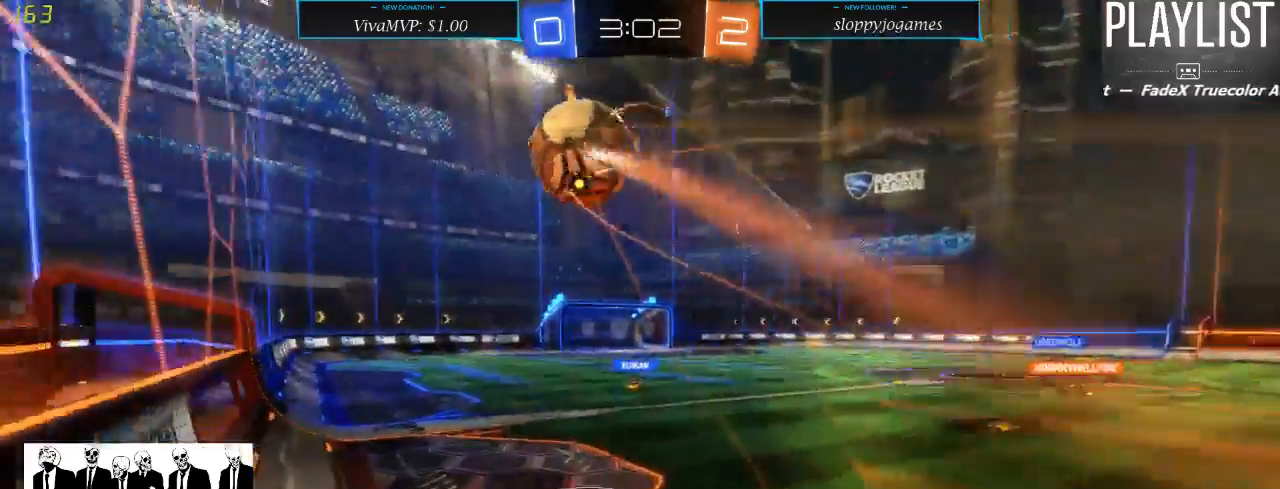
{"dt_ms": 500, "buttons": ["R2"], "left_stick": "center", "right_stick": "center", "events": []}
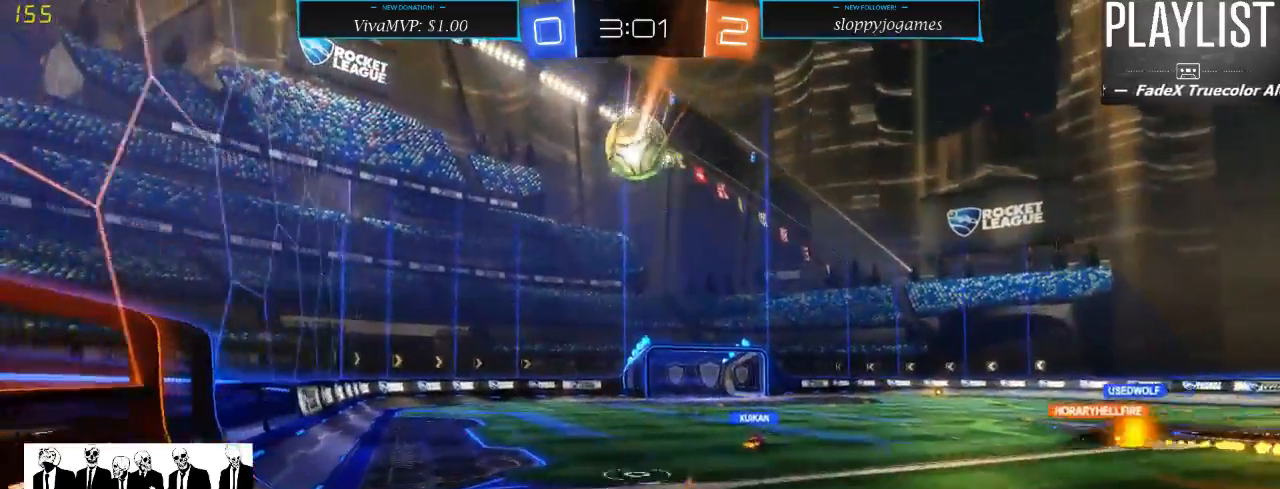
{"dt_ms": 500, "buttons": ["X", "R2"], "left_stick": "left", "right_stick": "center", "events": [[17, "left_stick", "left"], [200, "X", "down"]]}
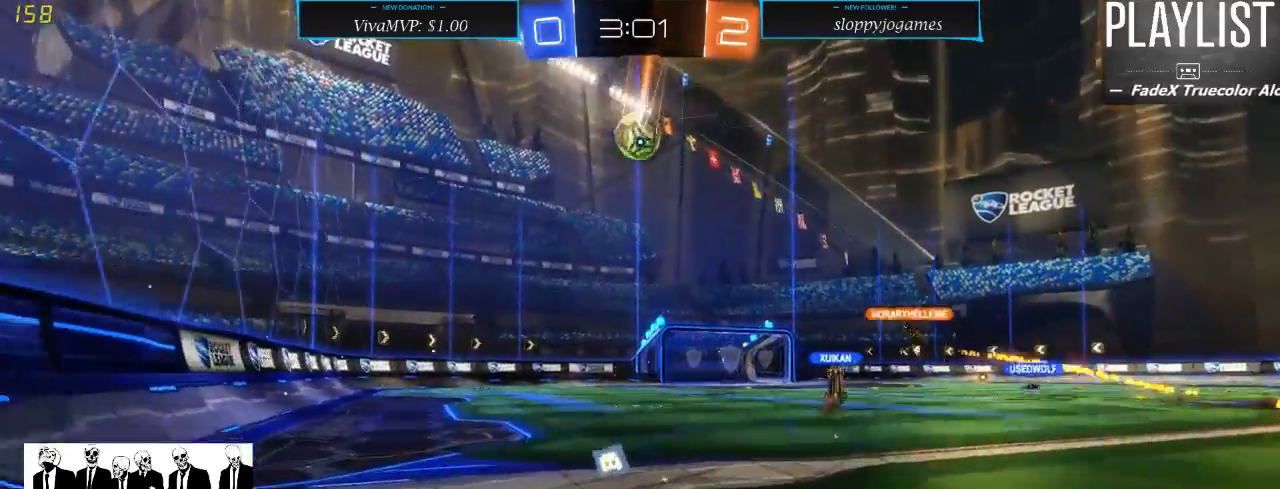
{"dt_ms": 500, "buttons": ["R2"], "left_stick": "left", "right_stick": "center", "events": [[133, "X", "up"]]}
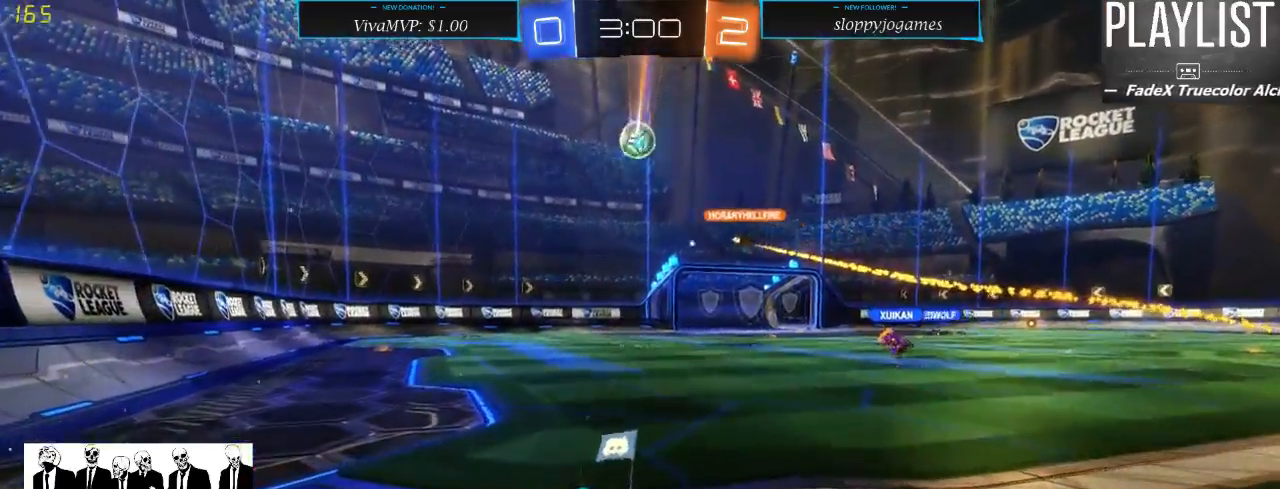
{"dt_ms": 500, "buttons": ["R2"], "left_stick": "left", "right_stick": "center", "events": []}
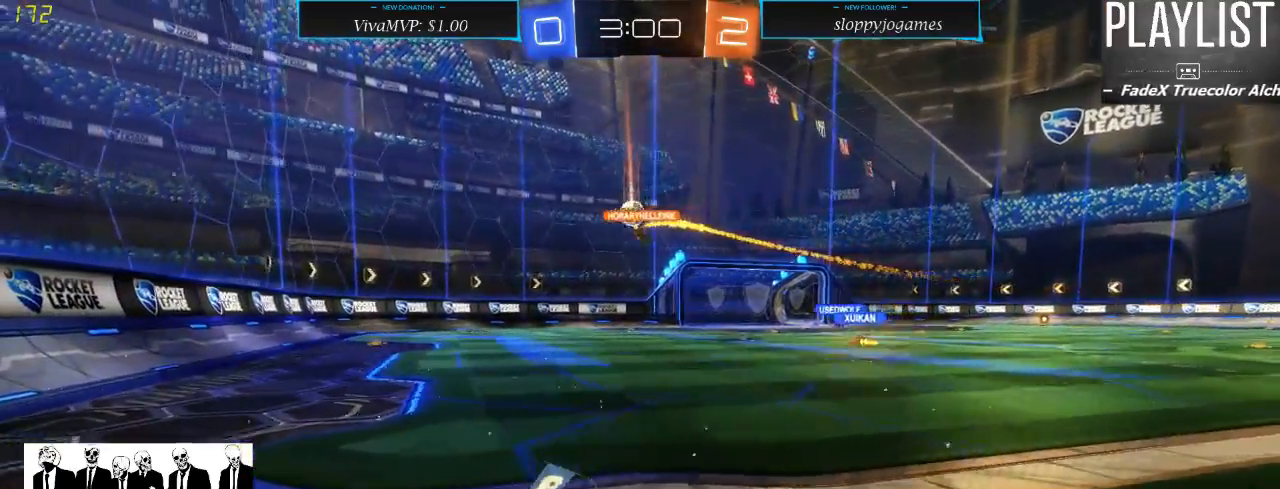
{"dt_ms": 500, "buttons": ["R2"], "left_stick": "center", "right_stick": "center", "events": [[317, "left_stick", "down-left"], [450, "left_stick", "center"]]}
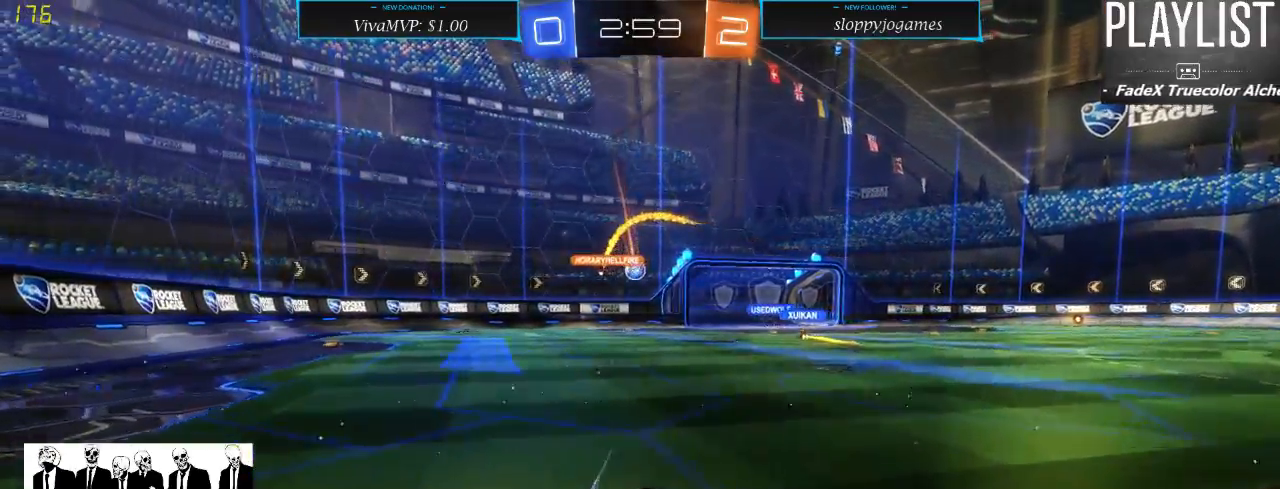
{"dt_ms": 500, "buttons": ["A", "R1", "R2"], "left_stick": "up", "right_stick": "center", "events": [[50, "R1", "down"], [250, "left_stick", "right"], [383, "left_stick", "up"], [483, "A", "down"]]}
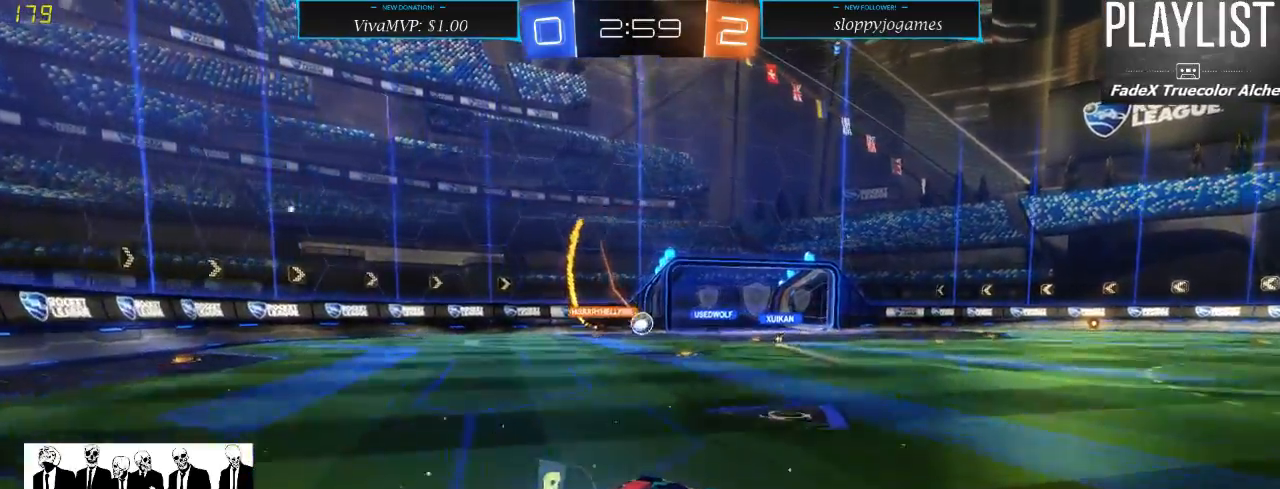
{"dt_ms": 500, "buttons": ["R2"], "left_stick": "center", "right_stick": "center", "events": [[50, "A", "up"], [117, "A", "down"], [183, "A", "up"], [250, "R1", "up"], [283, "left_stick", "center"]]}
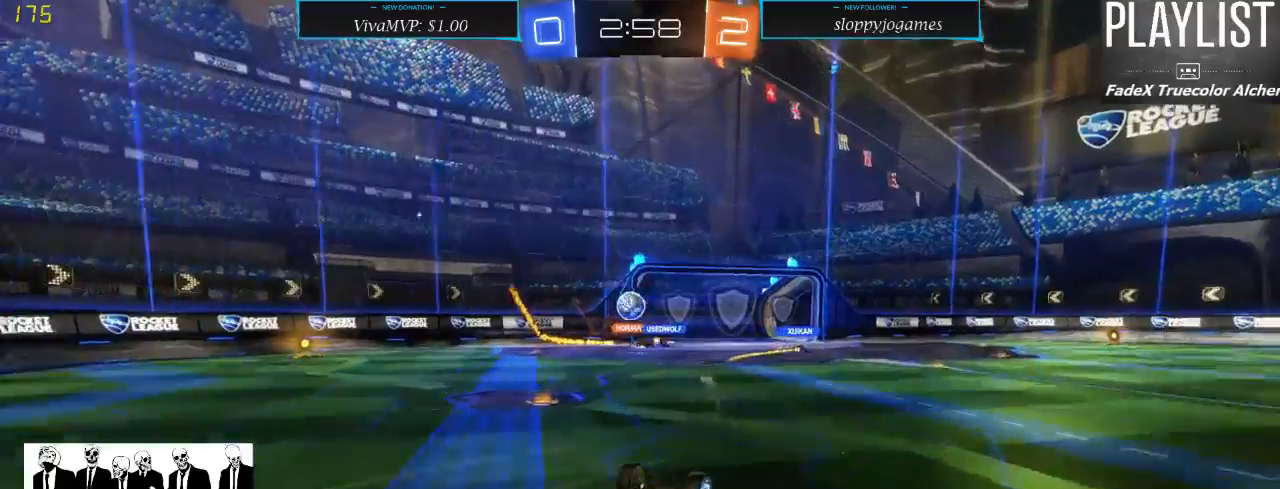
{"dt_ms": 500, "buttons": ["R2"], "left_stick": "center", "right_stick": "center", "events": []}
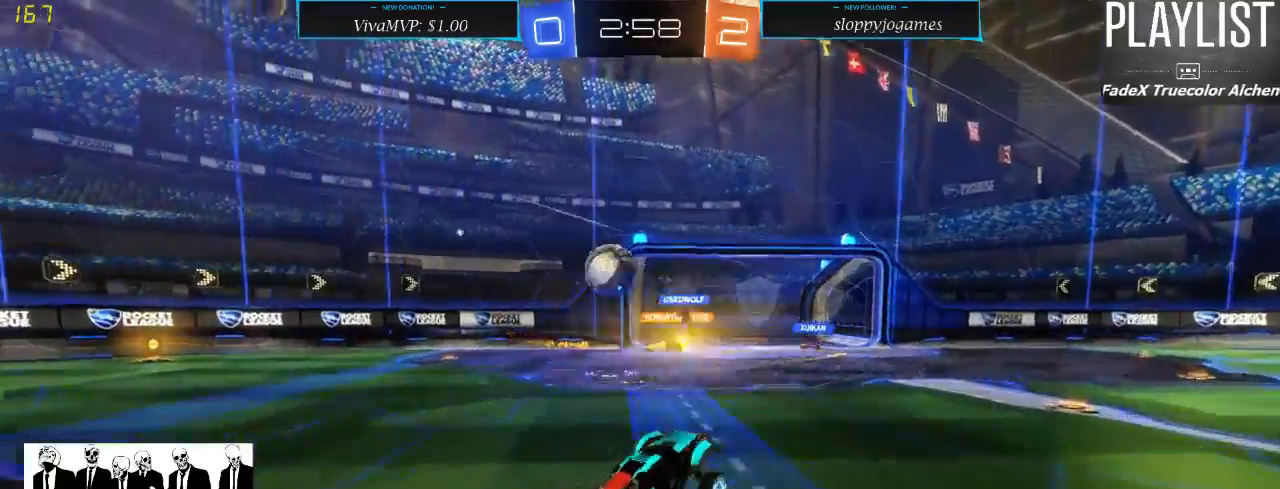
{"dt_ms": 500, "buttons": ["R2"], "left_stick": "center", "right_stick": "center", "events": []}
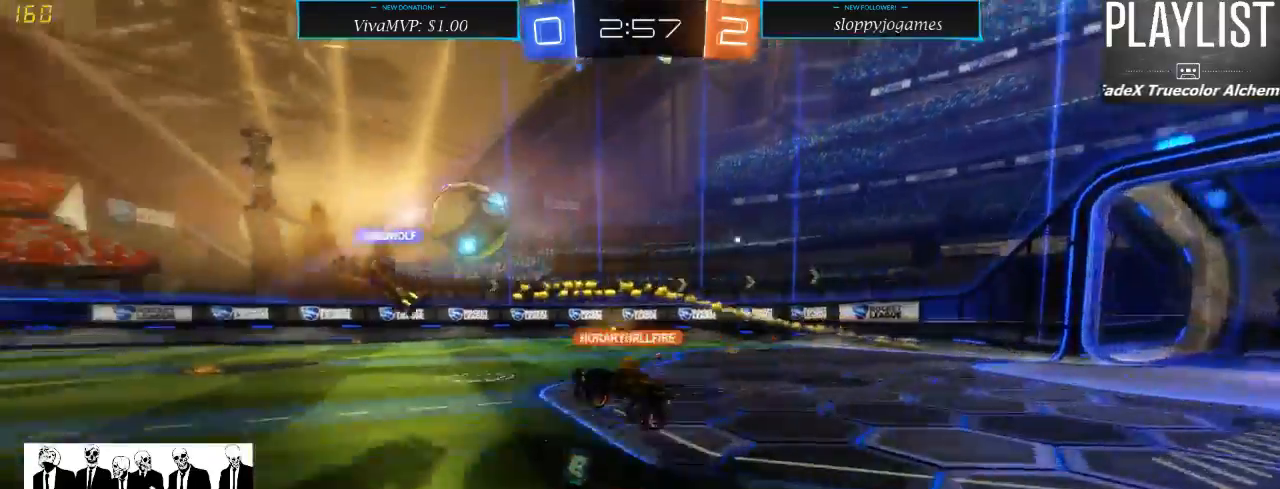
{"dt_ms": 500, "buttons": ["R2"], "left_stick": "right", "right_stick": "center", "events": [[417, "left_stick", "right"]]}
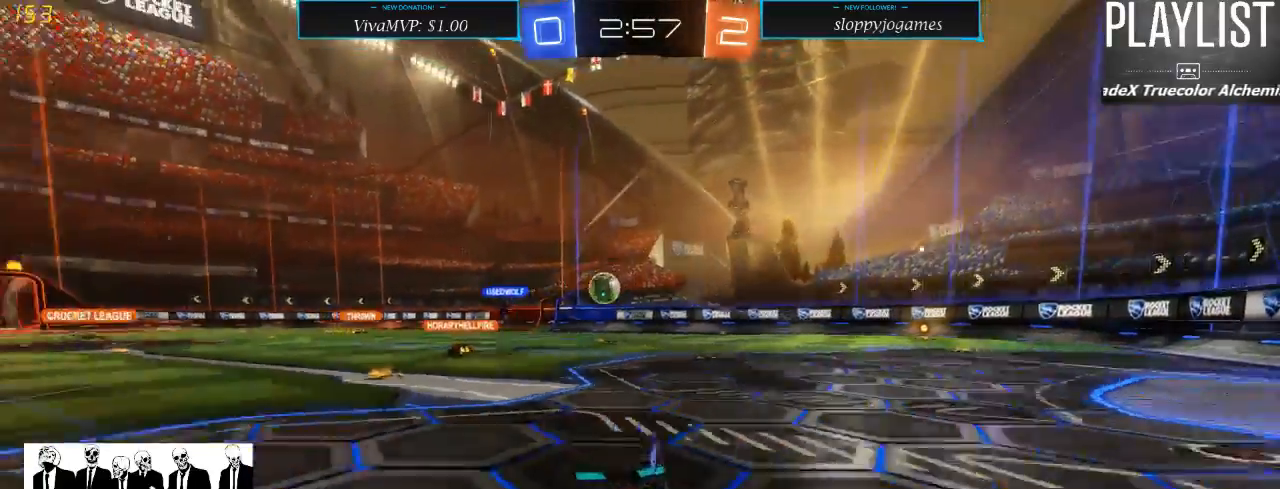
{"dt_ms": 500, "buttons": ["R2"], "left_stick": "left", "right_stick": "center", "events": [[400, "left_stick", "left"]]}
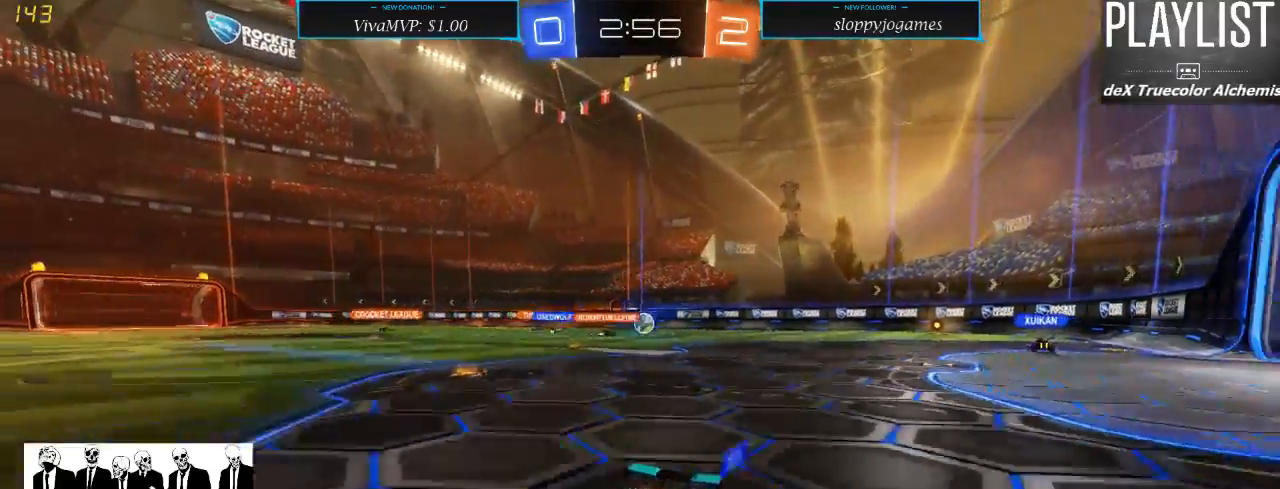
{"dt_ms": 500, "buttons": ["R2"], "left_stick": "left", "right_stick": "center", "events": [[33, "X", "down"], [217, "X", "up"]]}
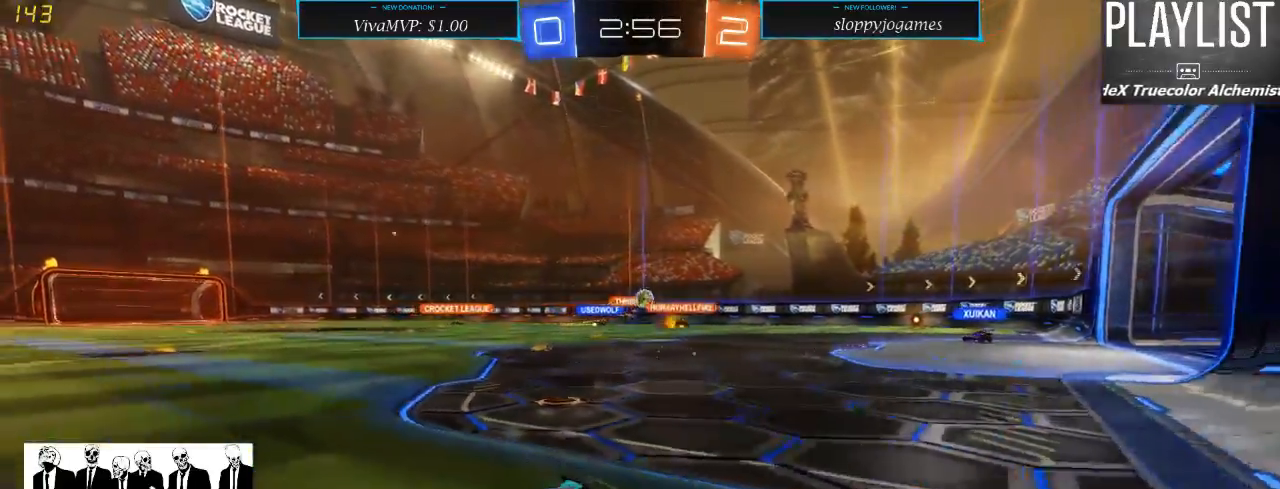
{"dt_ms": 500, "buttons": ["R2"], "left_stick": "left", "right_stick": "center", "events": []}
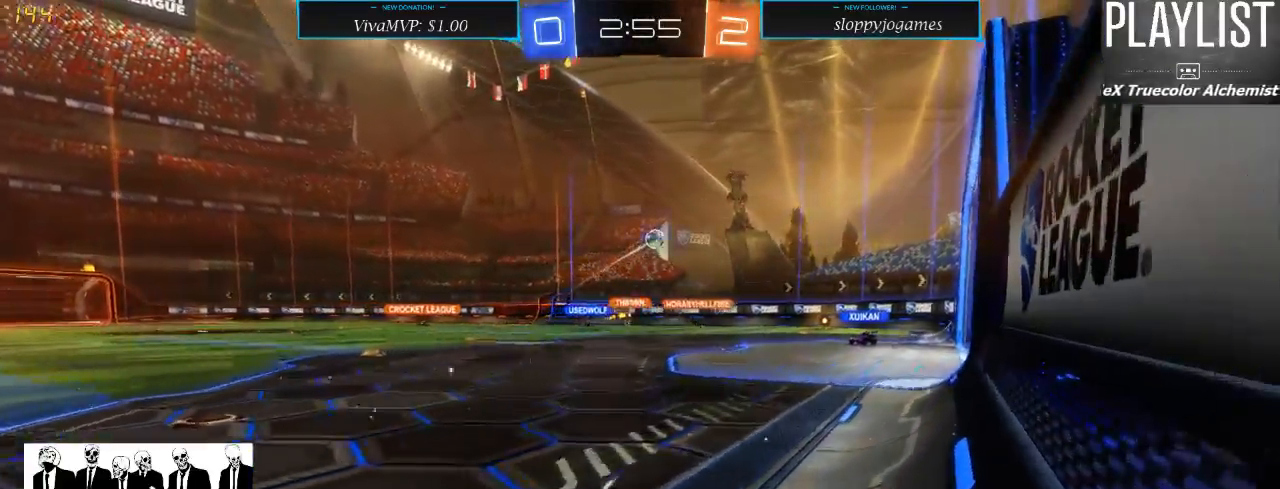
{"dt_ms": 500, "buttons": ["R2"], "left_stick": "right", "right_stick": "center", "events": [[200, "left_stick", "center"], [267, "left_stick", "right"]]}
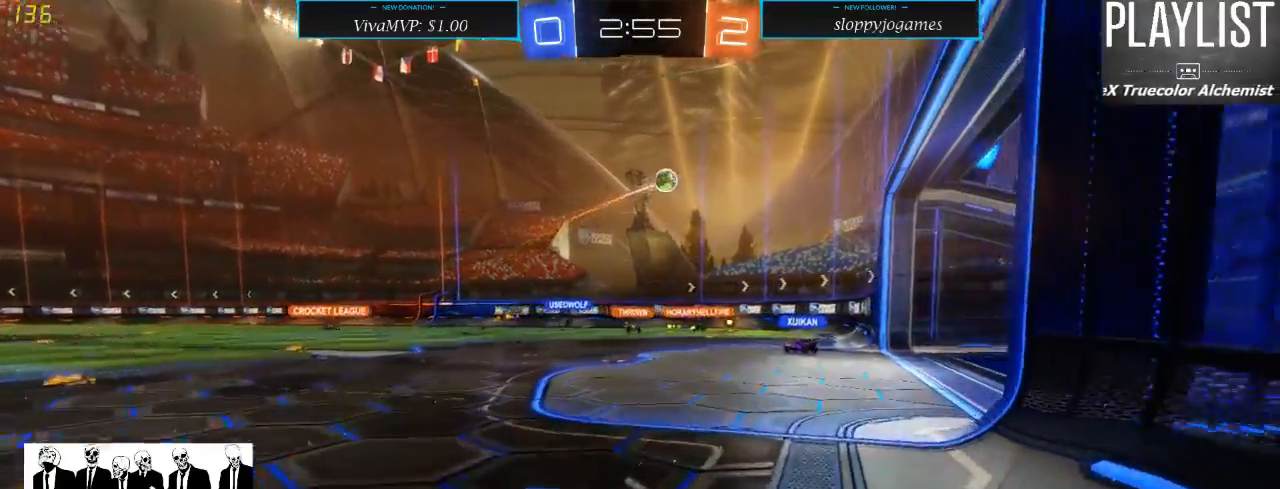
{"dt_ms": 500, "buttons": ["L2"], "left_stick": "center", "right_stick": "center", "events": [[67, "left_stick", "center"], [133, "left_stick", "left"], [167, "X", "down"], [200, "L2", "down"], [233, "X", "up"], [283, "R2", "up"], [317, "left_stick", "center"]]}
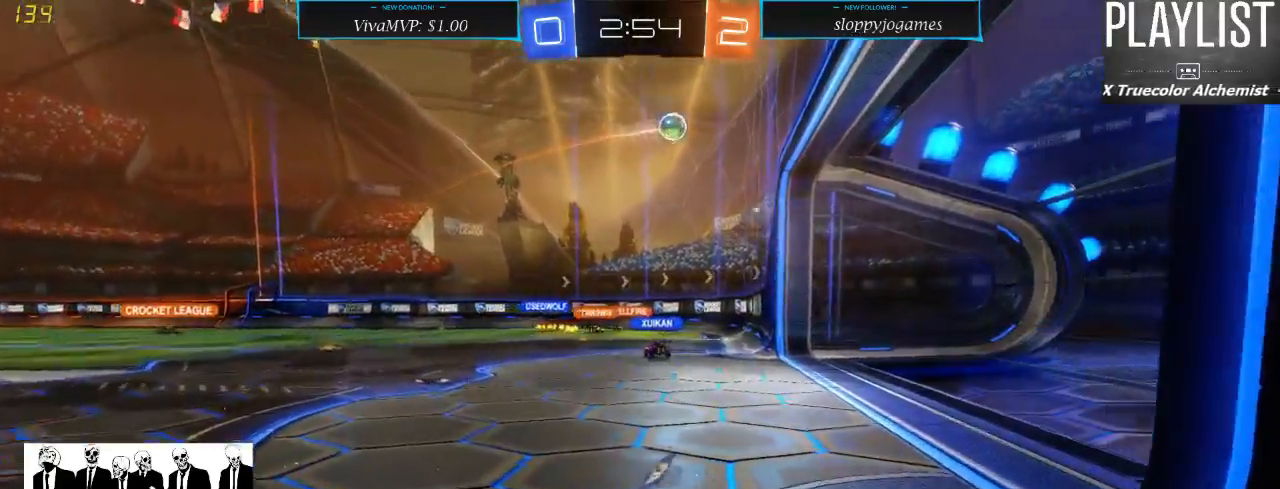
{"dt_ms": 500, "buttons": ["R2"], "left_stick": "right", "right_stick": "center", "events": [[200, "L2", "up"], [300, "R2", "down"], [333, "left_stick", "right"]]}
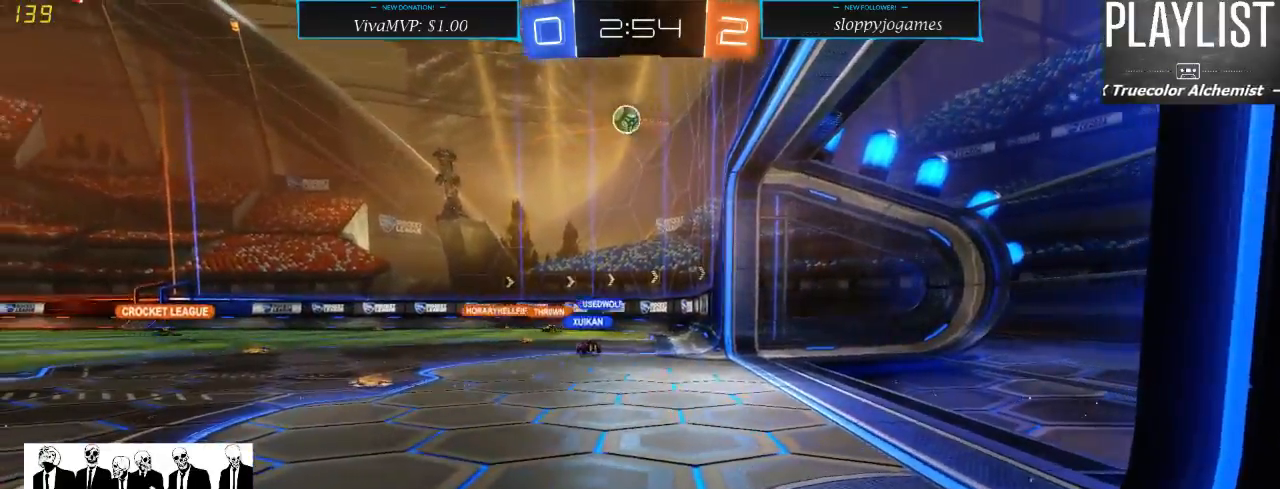
{"dt_ms": 500, "buttons": ["R2"], "left_stick": "left", "right_stick": "center", "events": [[433, "left_stick", "center"], [483, "left_stick", "left"]]}
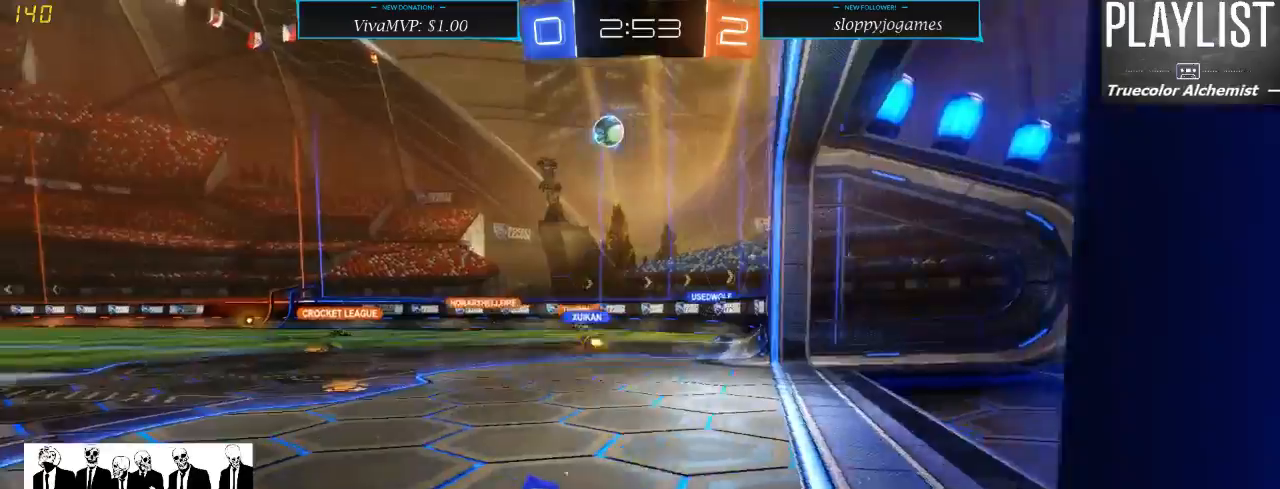
{"dt_ms": 500, "buttons": ["L2"], "left_stick": "center", "right_stick": "center", "events": [[83, "X", "down"], [383, "L2", "down"], [383, "X", "up"], [417, "left_stick", "center"], [450, "R2", "up"]]}
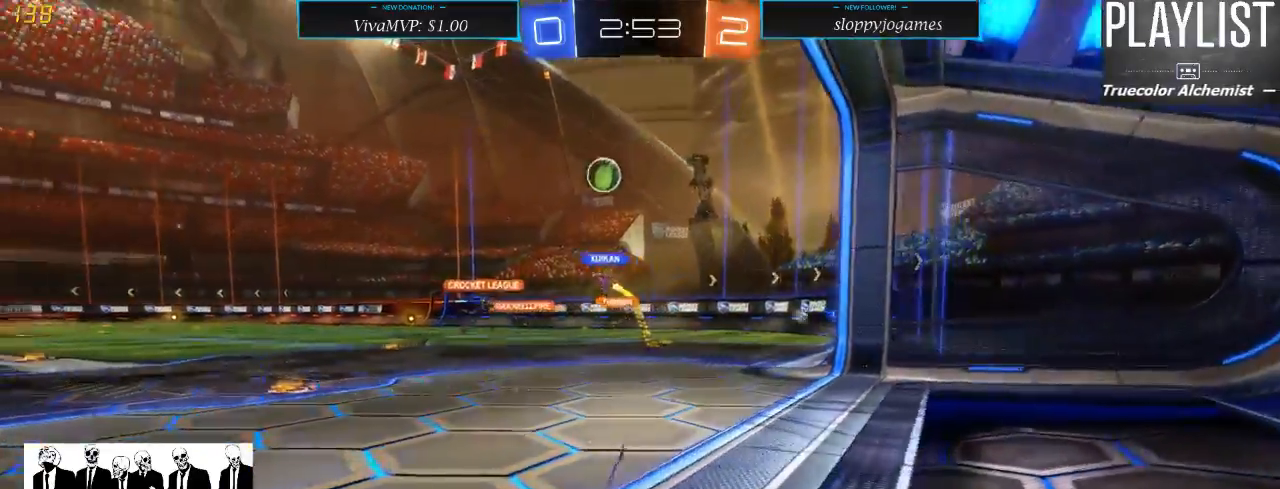
{"dt_ms": 500, "buttons": ["R2"], "left_stick": "center", "right_stick": "center", "events": [[317, "L2", "up"], [350, "R2", "down"]]}
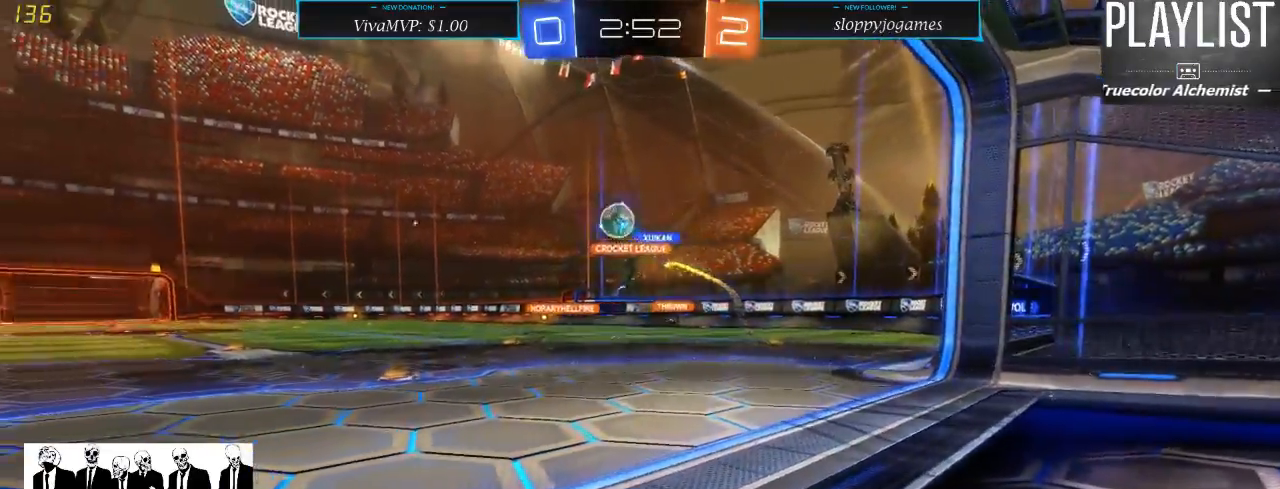
{"dt_ms": 500, "buttons": ["X", "R2"], "left_stick": "left", "right_stick": "center", "events": [[233, "left_stick", "left"], [450, "X", "down"]]}
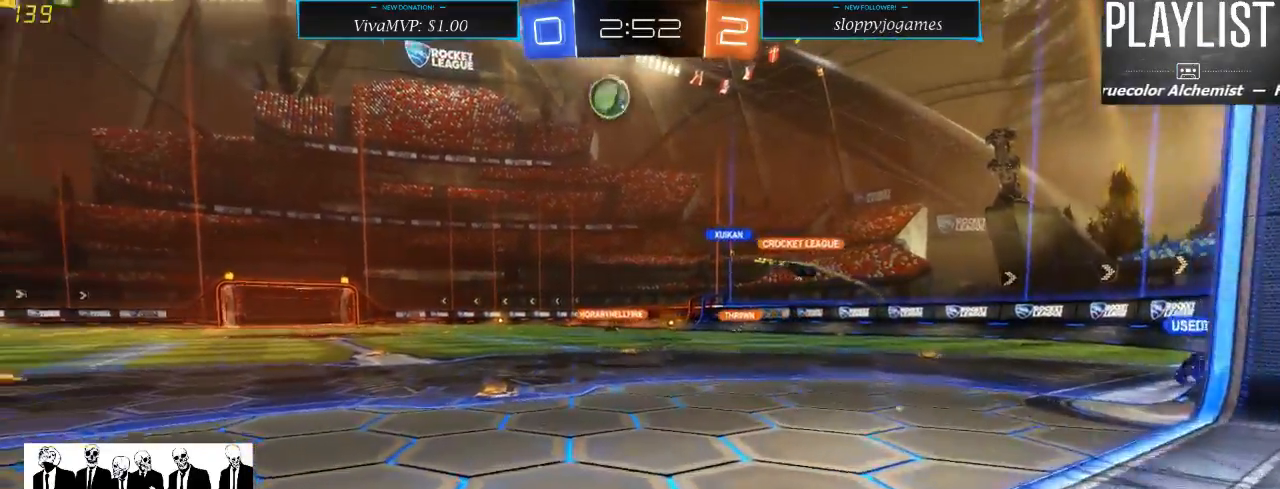
{"dt_ms": 1000, "buttons": ["R2"], "left_stick": "center", "right_stick": "center", "events": [[33, "X", "up"], [500, "left_stick", "center"]]}
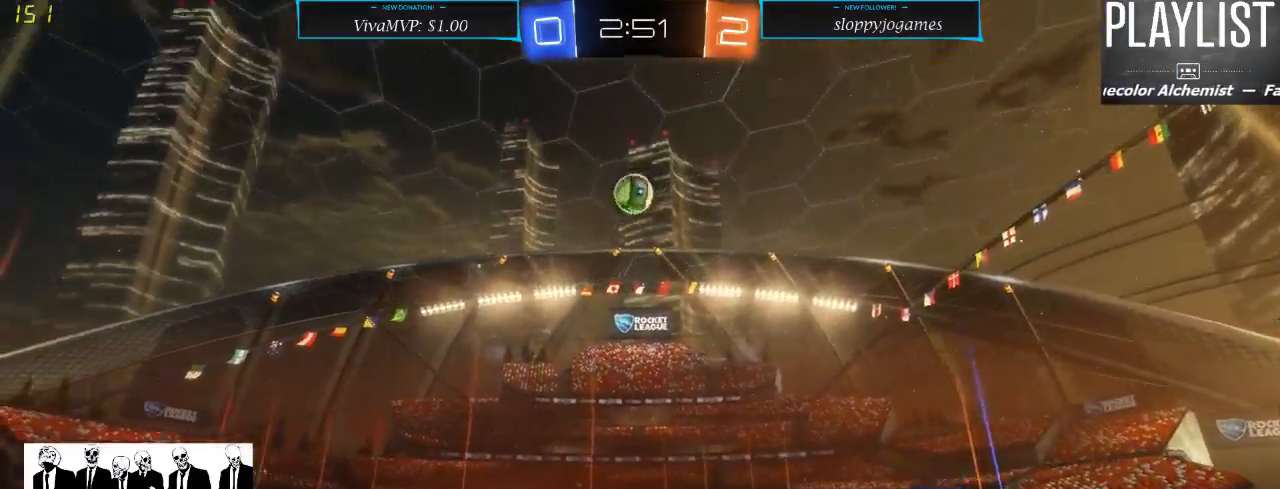
{"dt_ms": 500, "buttons": ["R2"], "left_stick": "center", "right_stick": "center", "events": []}
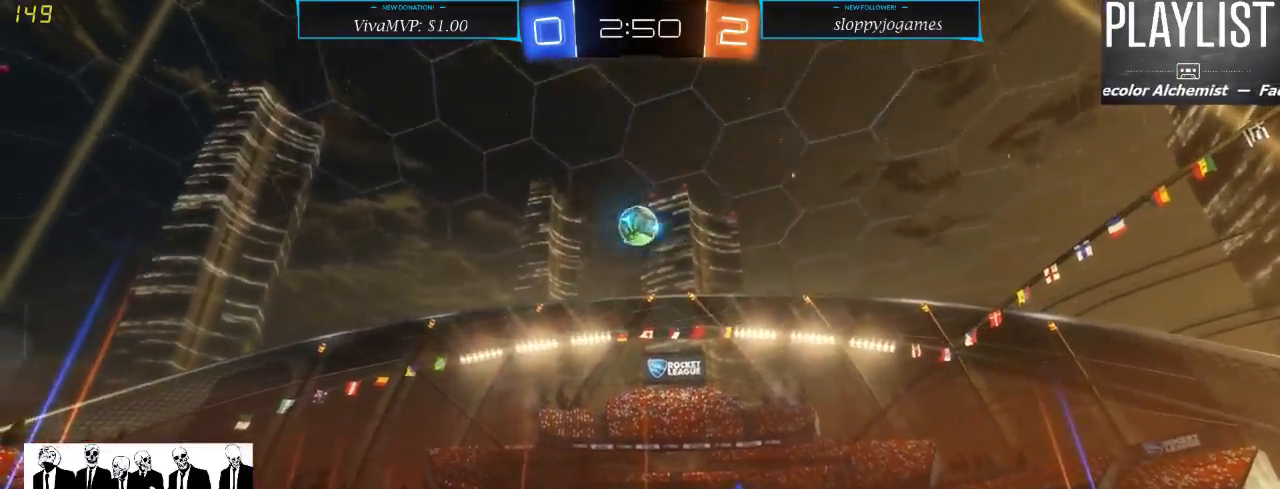
{"dt_ms": 500, "buttons": ["R2"], "left_stick": "center", "right_stick": "center", "events": [[183, "left_stick", "right"], [317, "left_stick", "center"]]}
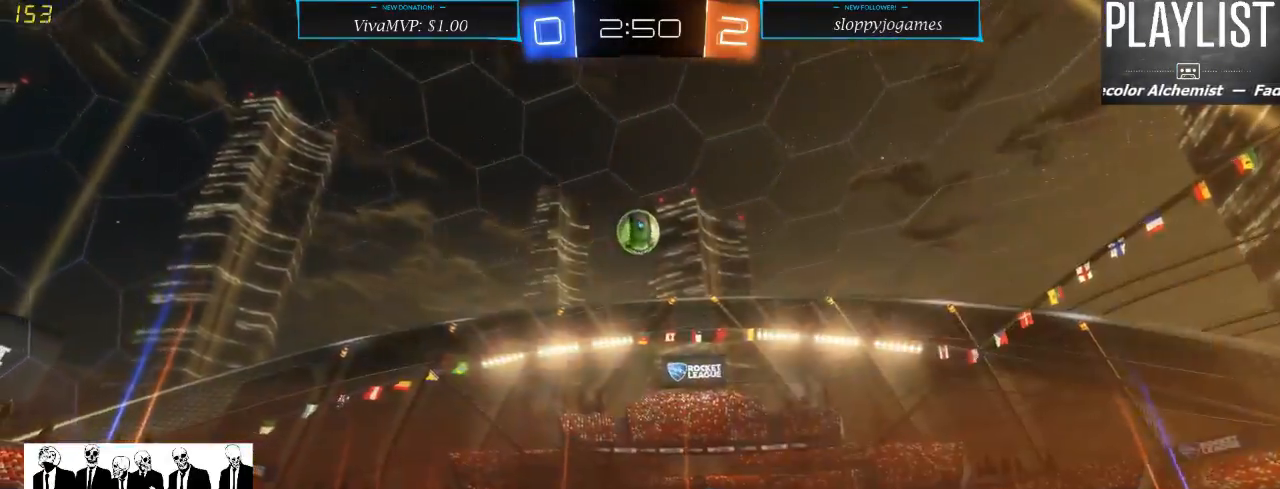
{"dt_ms": 500, "buttons": ["R2"], "left_stick": "center", "right_stick": "center", "events": []}
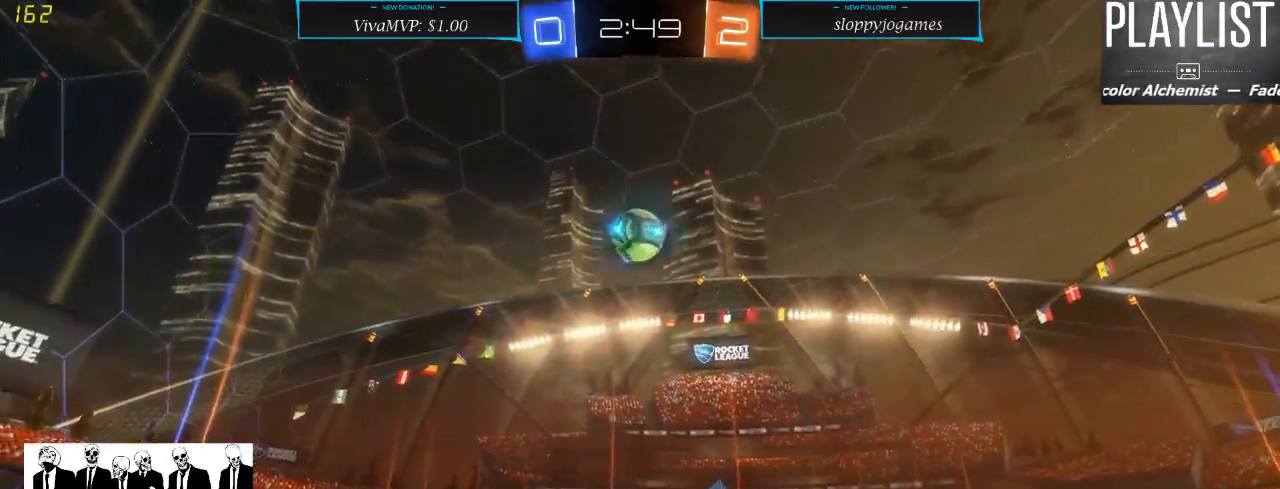
{"dt_ms": 500, "buttons": ["A", "R1", "R2"], "left_stick": "down", "right_stick": "center", "events": [[117, "R1", "down"], [117, "left_stick", "right"], [283, "left_stick", "center"], [350, "left_stick", "down"], [450, "A", "down"]]}
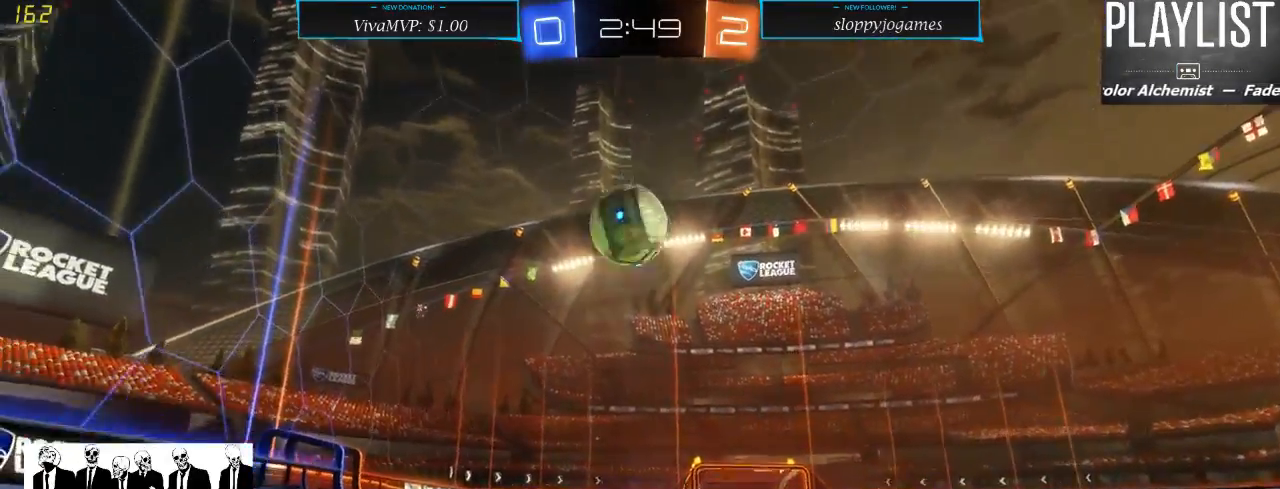
{"dt_ms": 500, "buttons": ["R1", "R2"], "left_stick": "up", "right_stick": "center", "events": [[117, "A", "up"], [150, "left_stick", "center"], [250, "left_stick", "up"], [367, "A", "down"], [483, "A", "up"]]}
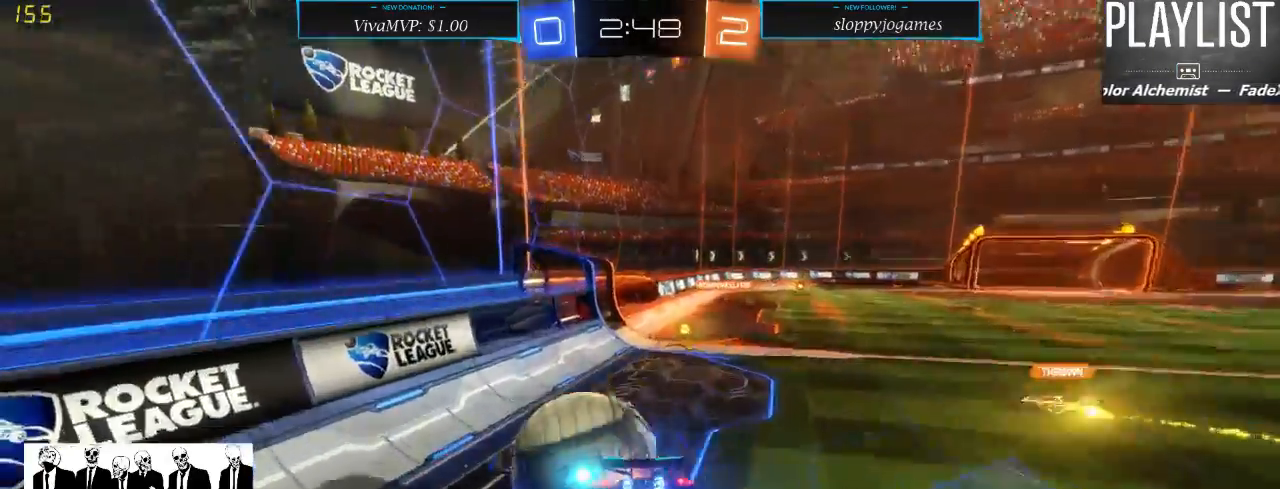
{"dt_ms": 500, "buttons": ["R2"], "left_stick": "center", "right_stick": "center", "events": [[67, "R1", "up"], [133, "R2", "up"], [350, "left_stick", "center"], [383, "R2", "down"]]}
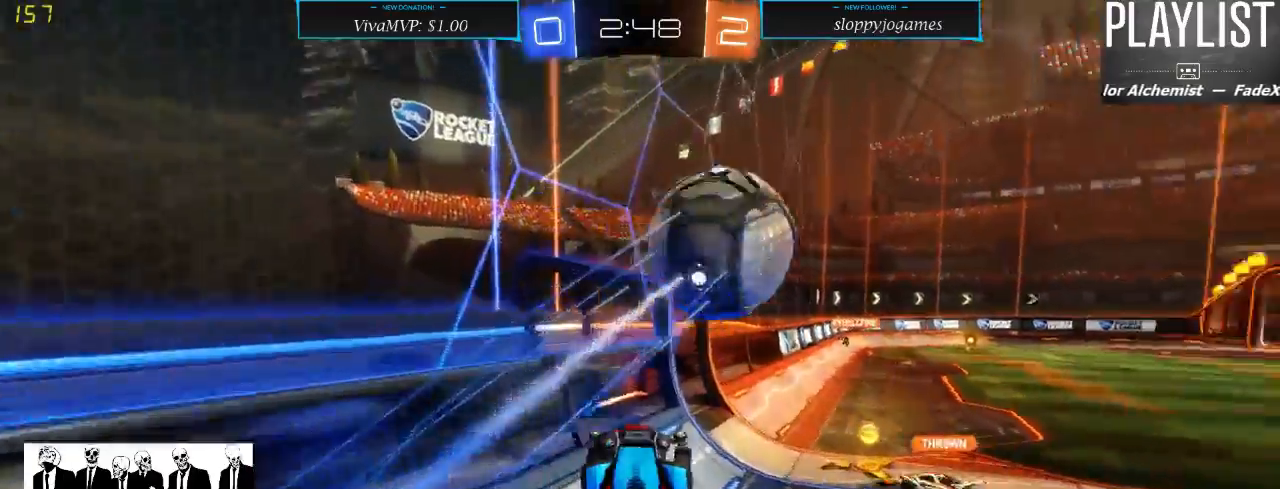
{"dt_ms": 500, "buttons": ["X", "R2"], "left_stick": "right", "right_stick": "center", "events": [[150, "left_stick", "right"], [200, "X", "down"], [367, "X", "up"], [500, "X", "down"]]}